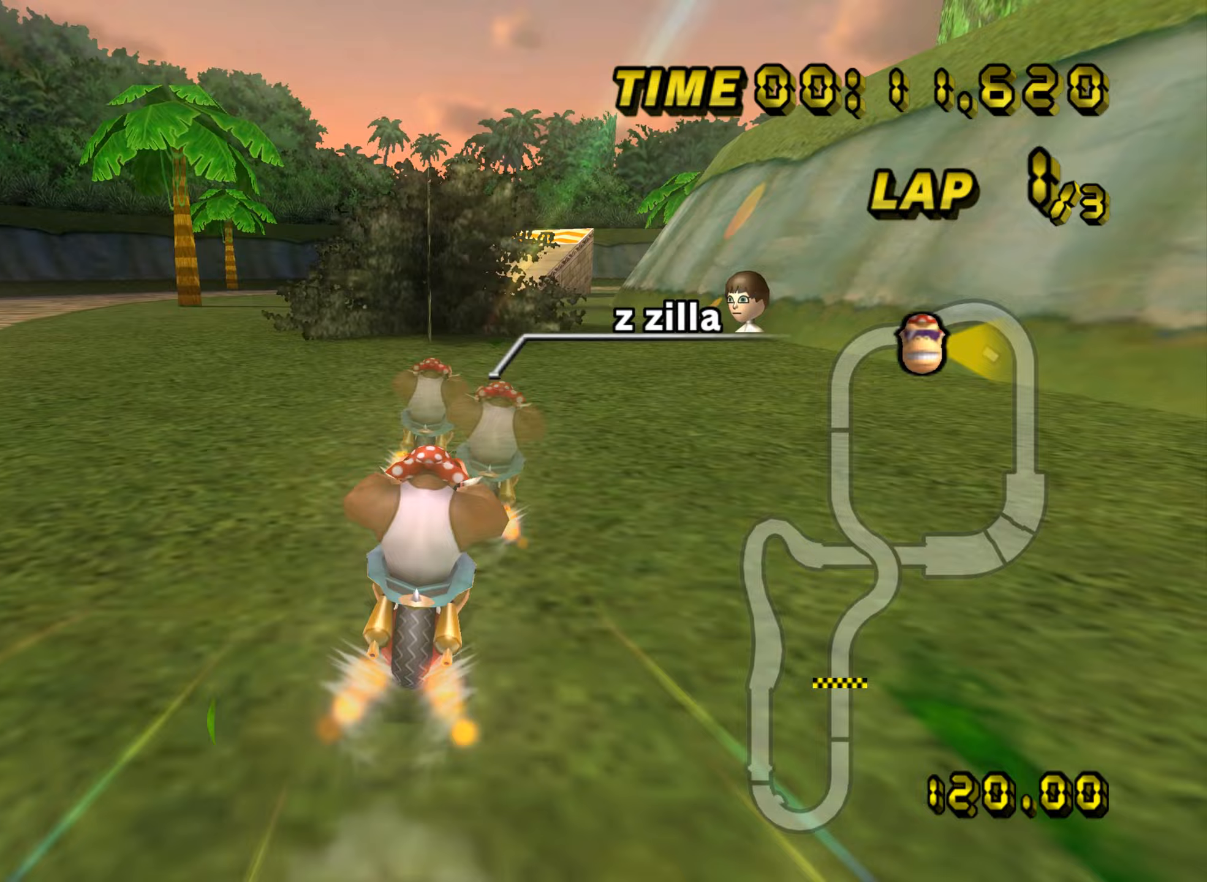
Gameplay with a controller (Nintendo layout); each line is a JSON object with the inputs held at the frame after it (dt_ms = milliseconds from this image to that frame). "events" lists button and stick changes between this image and that frame as [ms after this image, input, new state], when the widget could be followed in between. Not read: A B L2 L3 R2 R3 SELECT START X Y Z right_stick.
{"dt_ms": 150, "buttons": [], "left_stick": "right", "events": [[33, "left_stick", "right"]]}
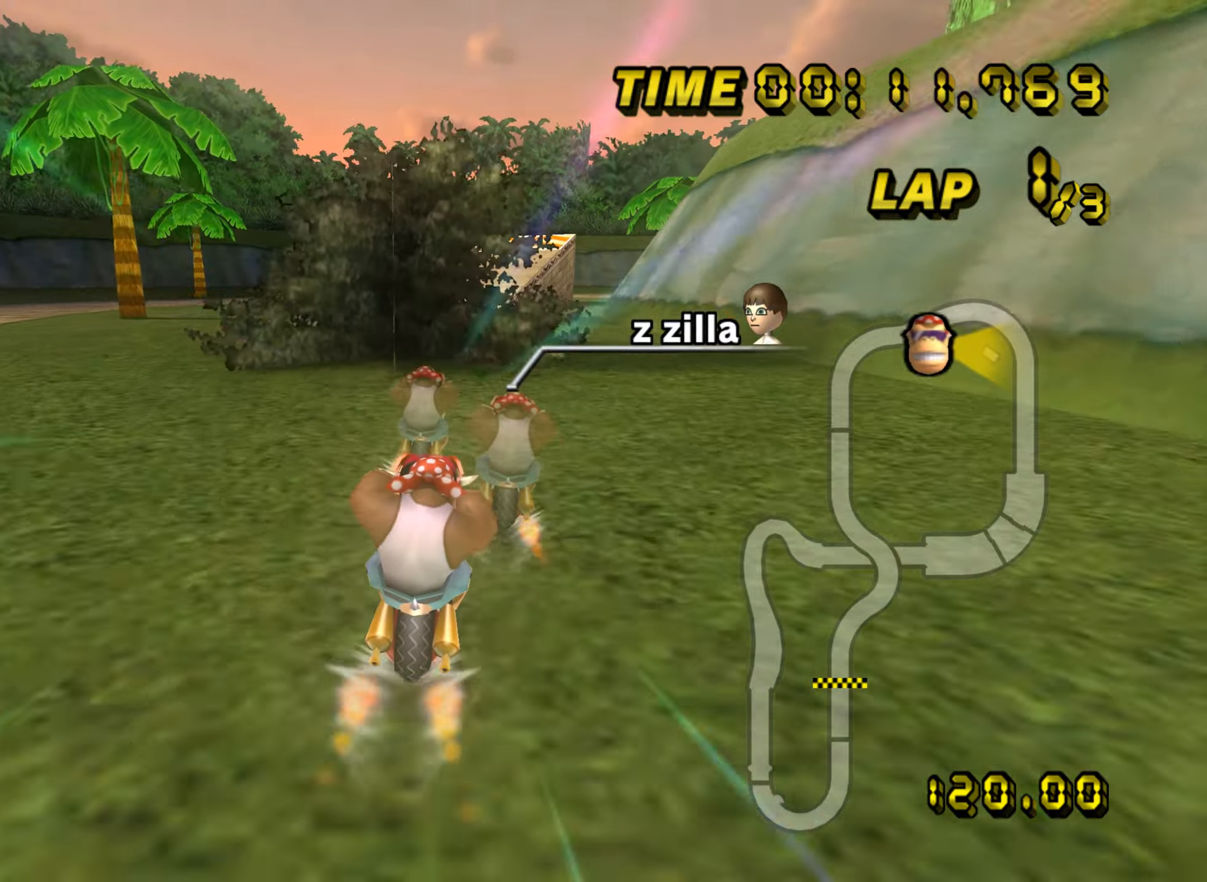
{"dt_ms": 501, "buttons": [], "left_stick": "center", "events": [[67, "left_stick", "center"]]}
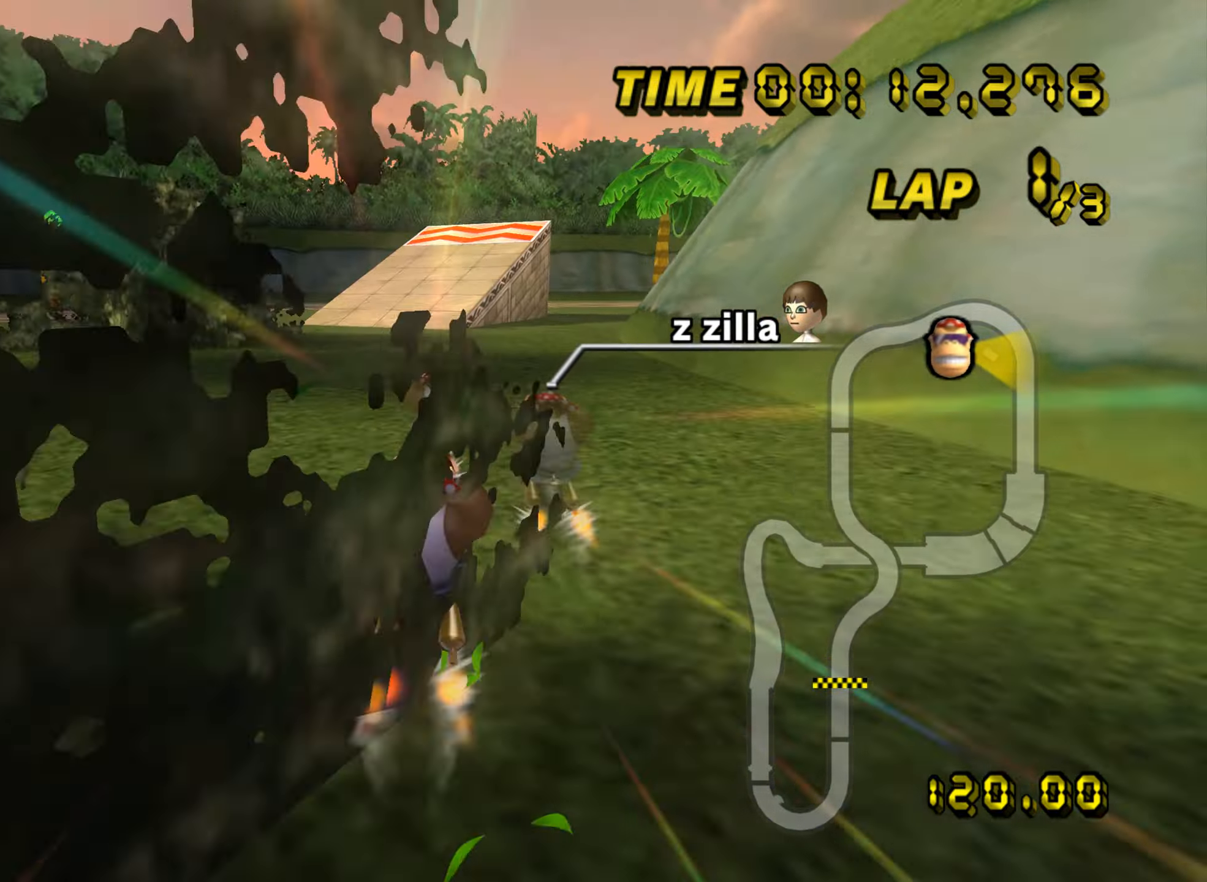
{"dt_ms": 500, "buttons": [], "left_stick": "right", "events": [[267, "left_stick", "right"]]}
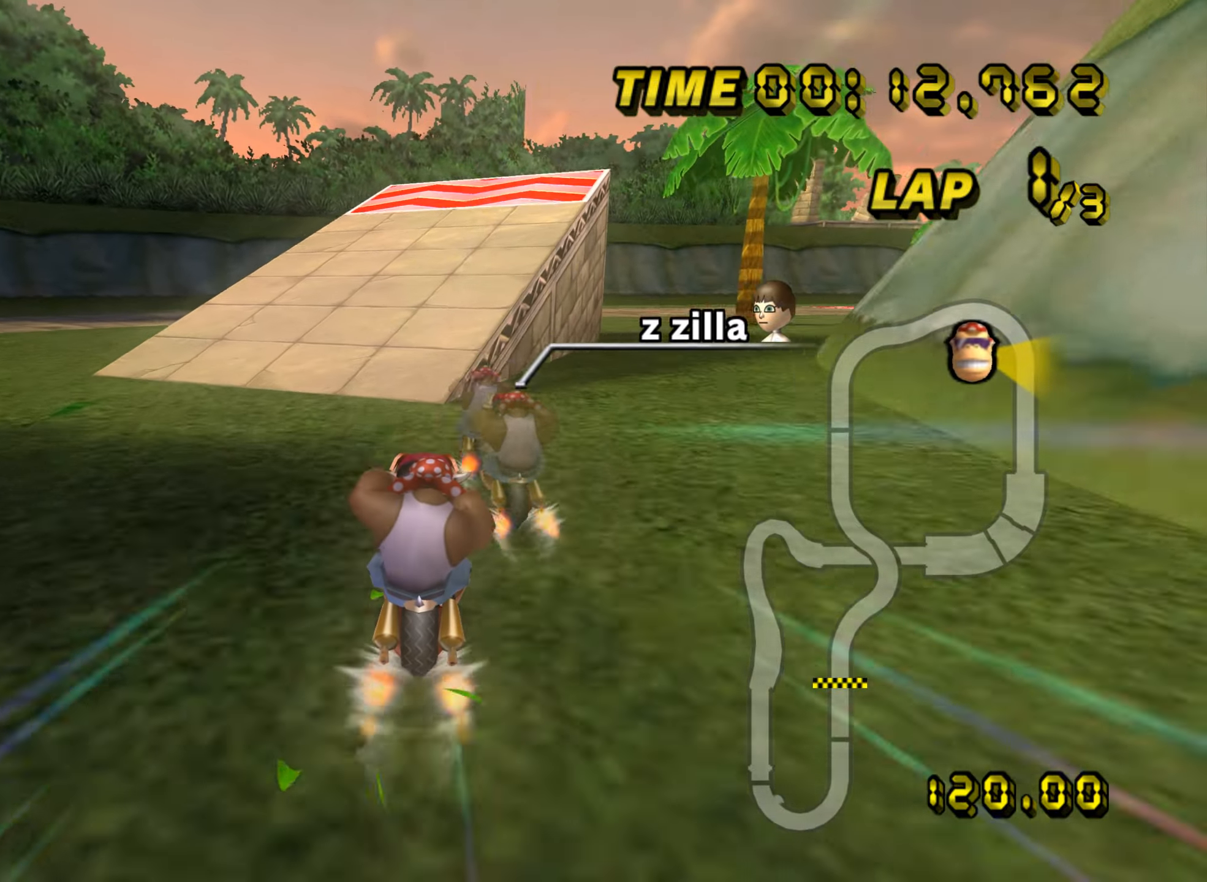
{"dt_ms": 501, "buttons": ["R1"], "left_stick": "up-right", "events": [[100, "R1", "down"], [217, "left_stick", "up-left"], [300, "left_stick", "right"], [467, "left_stick", "up-right"]]}
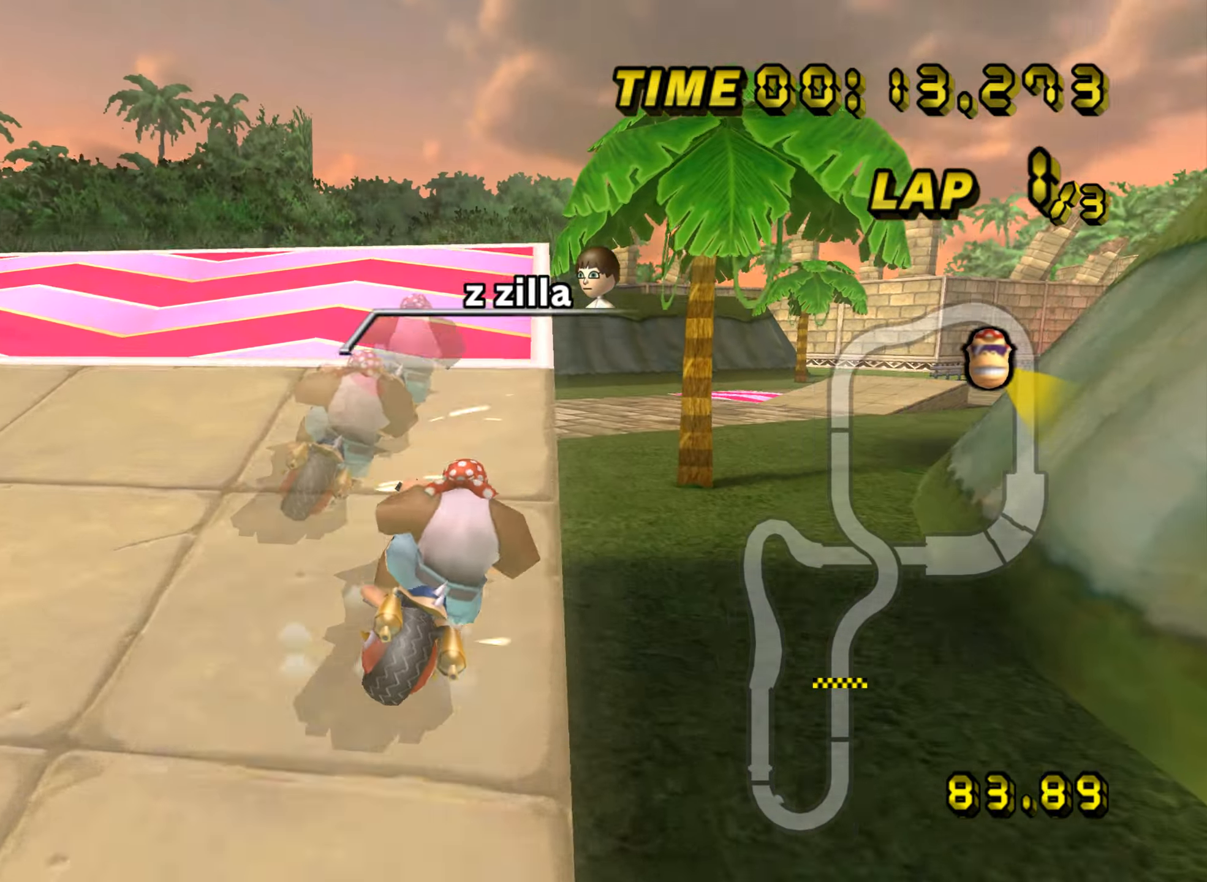
{"dt_ms": 500, "buttons": ["R1"], "left_stick": "up", "events": [[150, "left_stick", "up-left"], [333, "left_stick", "up"]]}
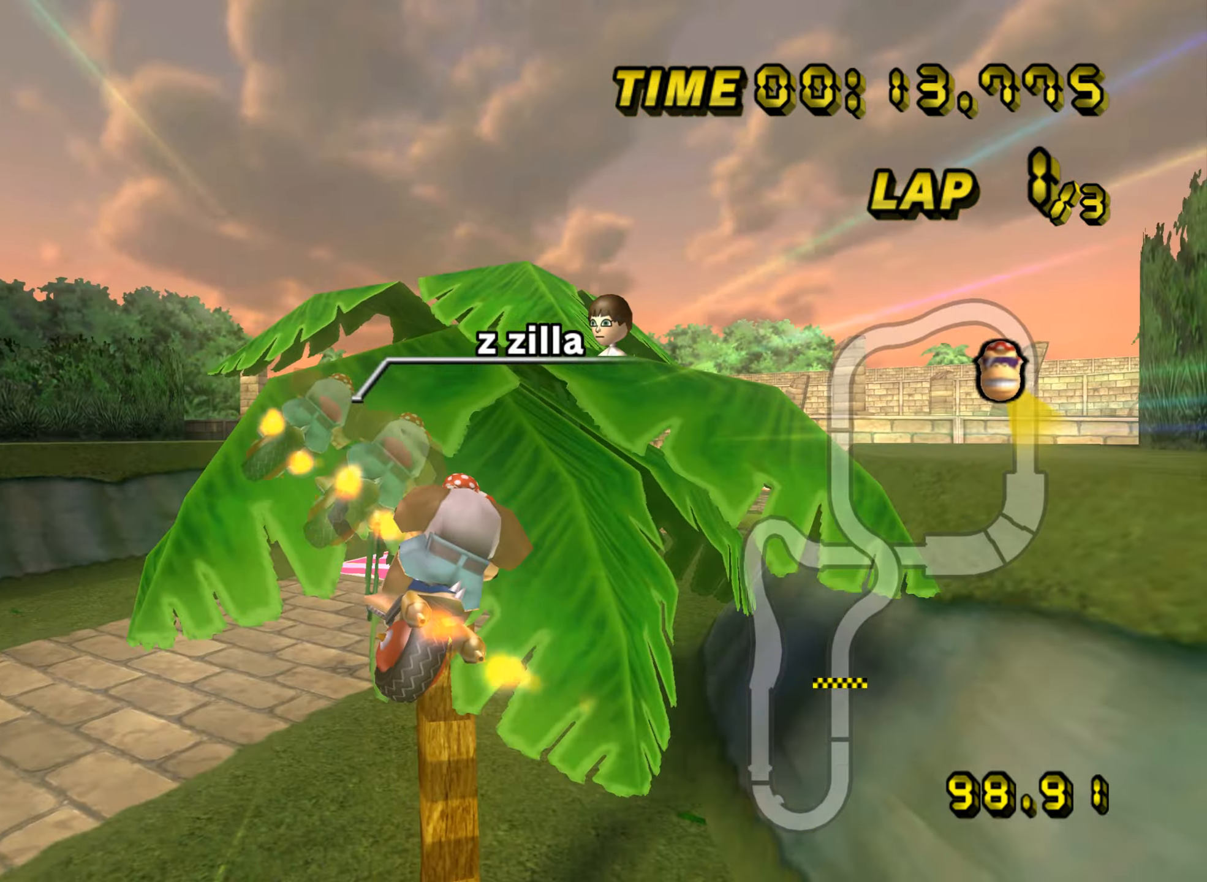
{"dt_ms": 501, "buttons": ["R1"], "left_stick": "right", "events": [[167, "left_stick", "right"]]}
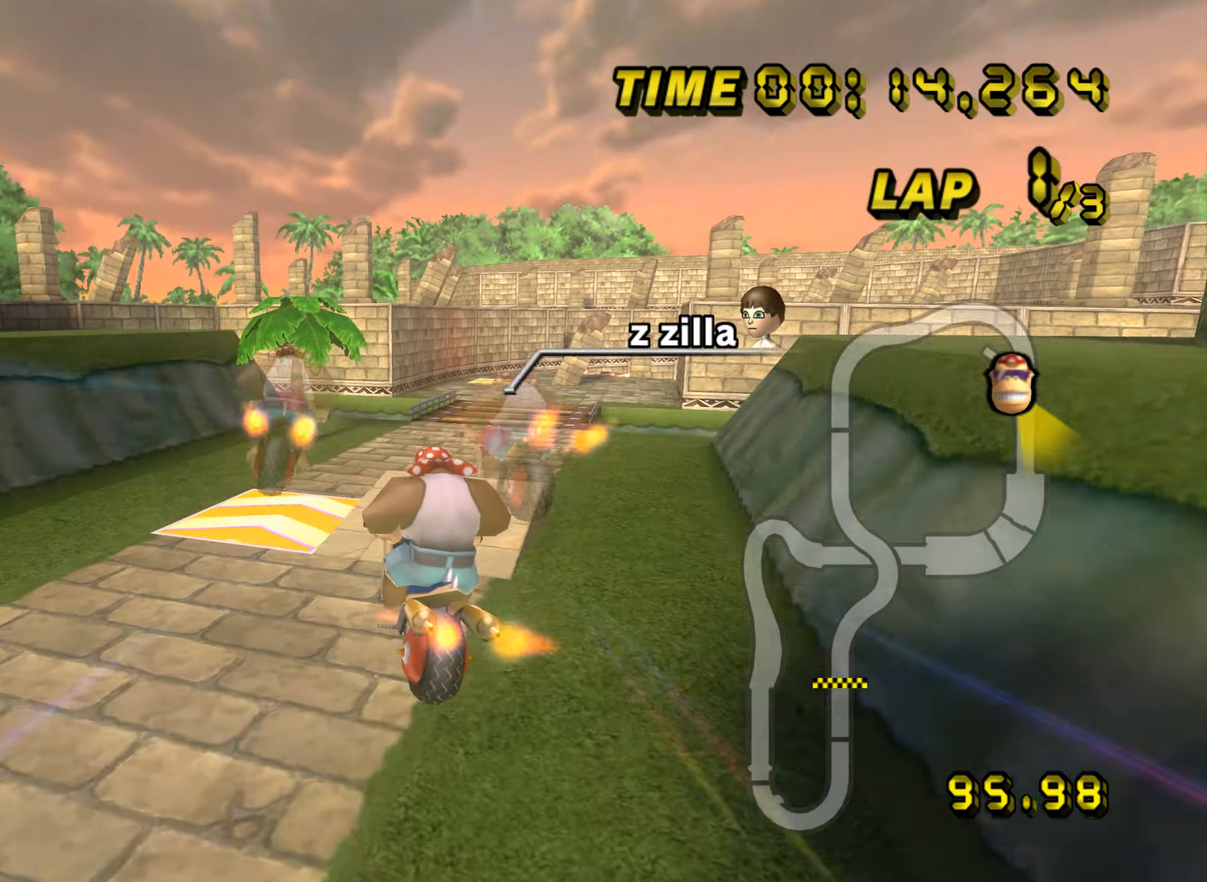
{"dt_ms": 500, "buttons": ["R1"], "left_stick": "up", "events": [[100, "left_stick", "up-right"], [200, "left_stick", "up"]]}
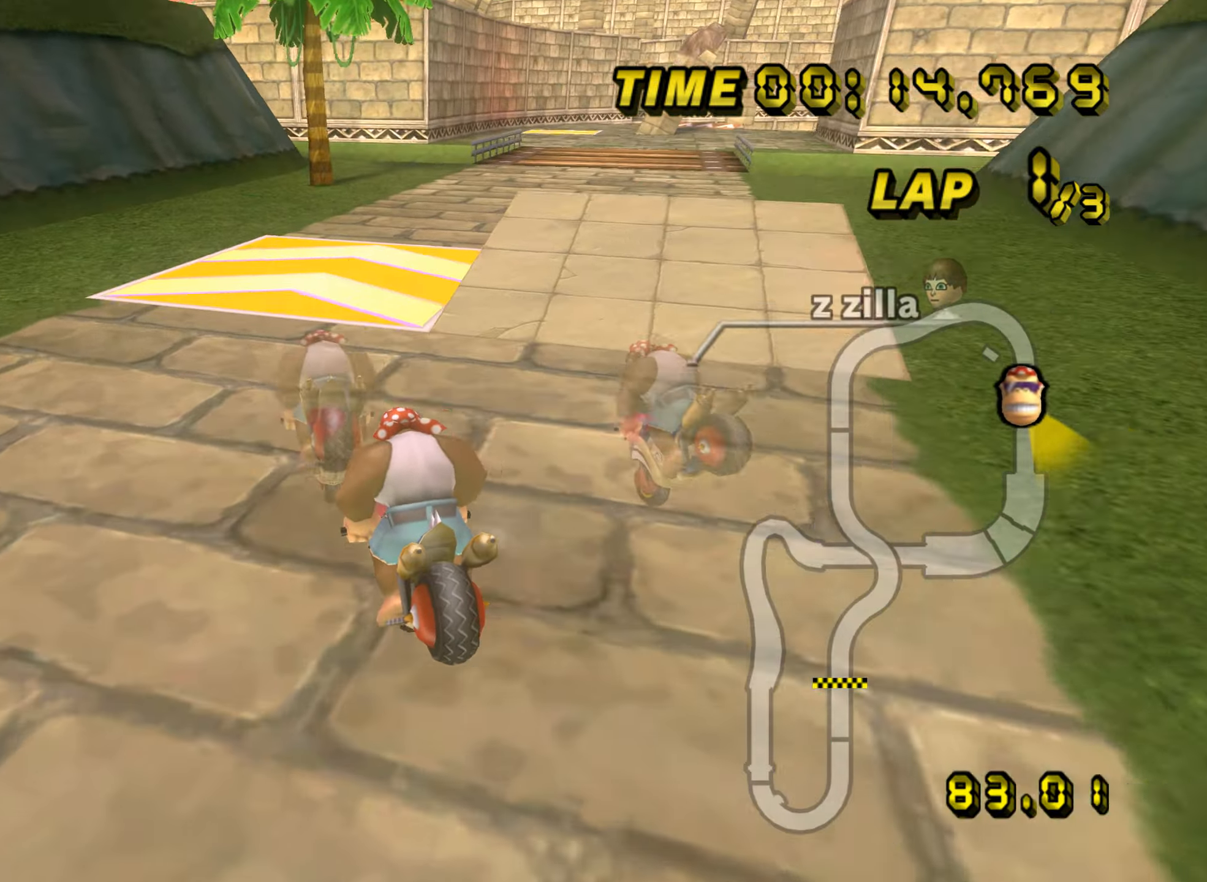
{"dt_ms": 501, "buttons": ["R1"], "left_stick": "up-right", "events": [[117, "left_stick", "right"], [367, "left_stick", "up-right"]]}
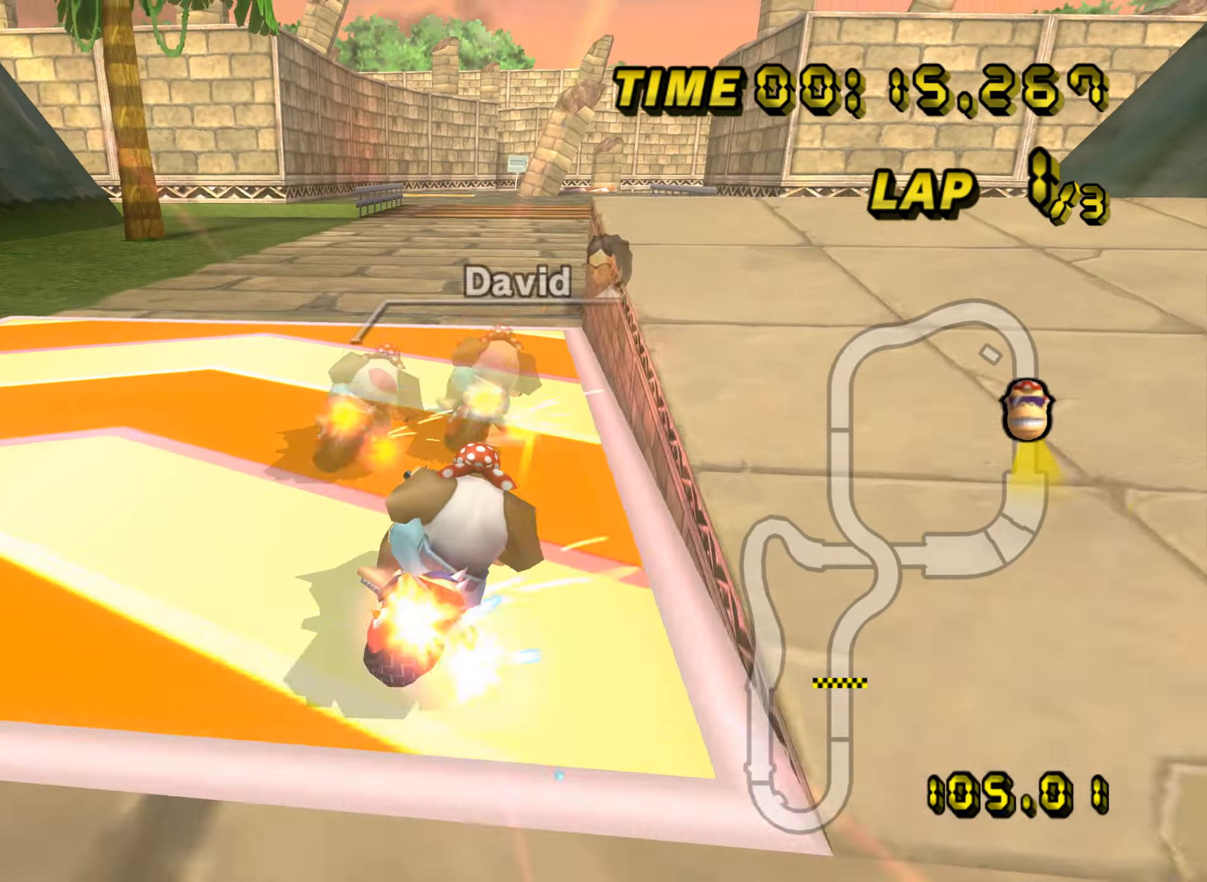
{"dt_ms": 500, "buttons": ["R1"], "left_stick": "left", "events": [[150, "left_stick", "up-left"], [500, "left_stick", "left"]]}
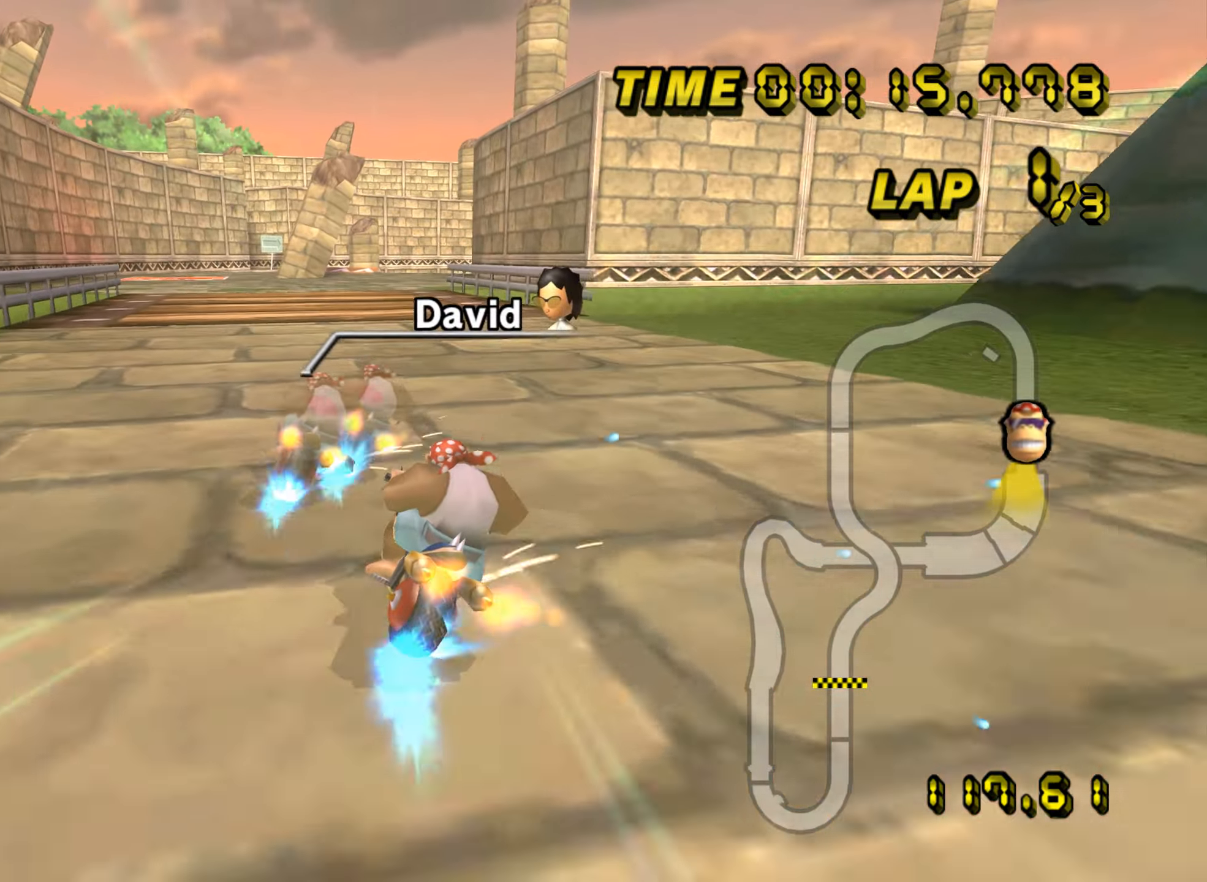
{"dt_ms": 501, "buttons": ["R1"], "left_stick": "left", "events": []}
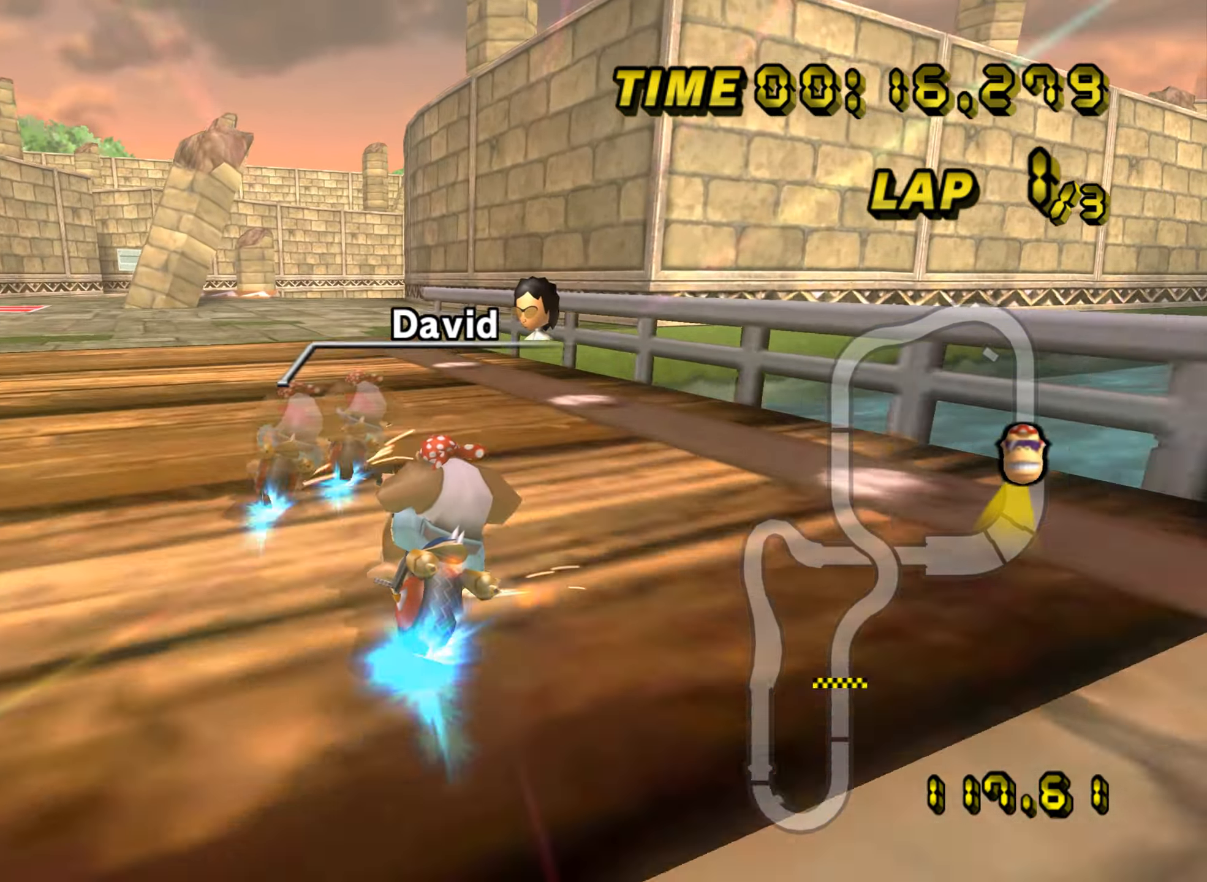
{"dt_ms": 499, "buttons": [], "left_stick": "up-left", "events": [[233, "left_stick", "up-left"], [317, "R1", "up"], [350, "DPAD_UP", "down"], [367, "DPAD_UP", "up"]]}
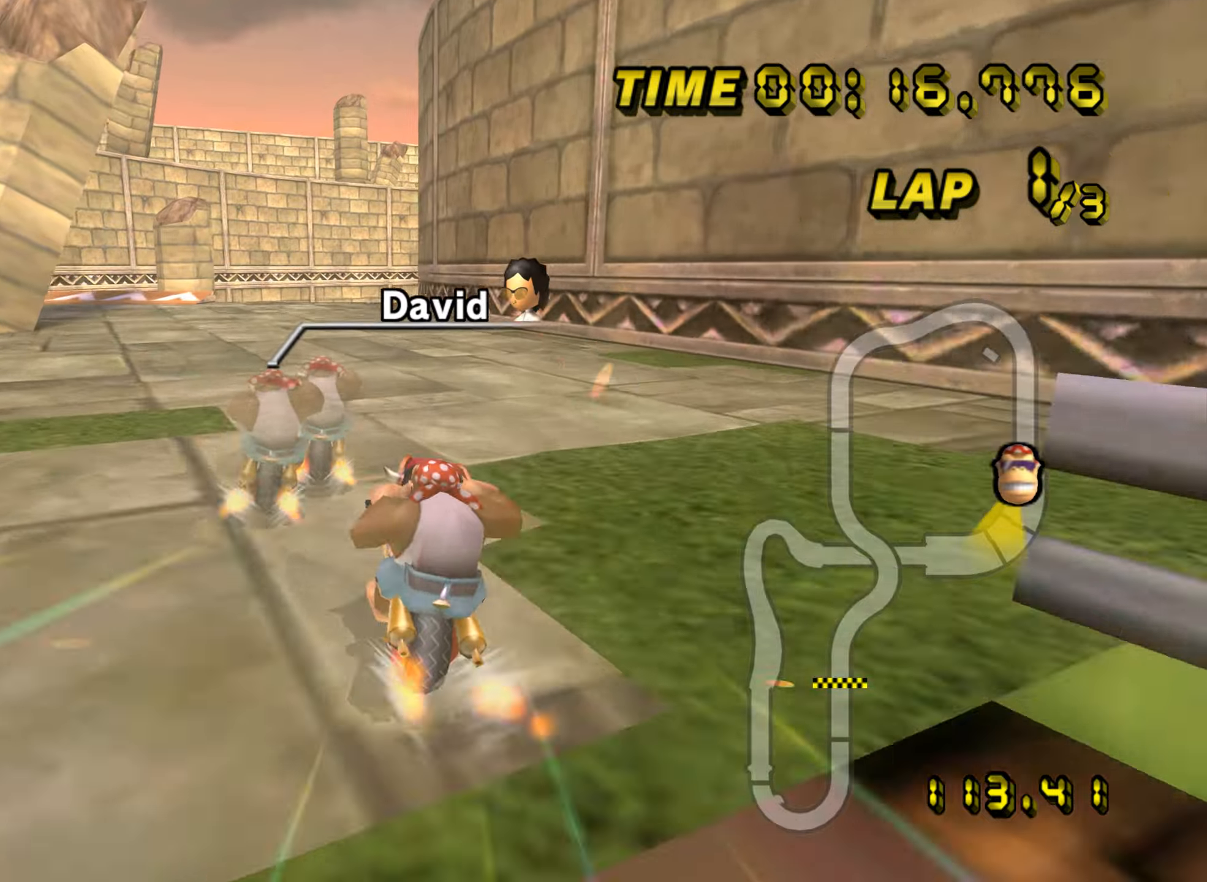
{"dt_ms": 501, "buttons": [], "left_stick": "center", "events": [[251, "left_stick", "up-right"], [334, "left_stick", "center"]]}
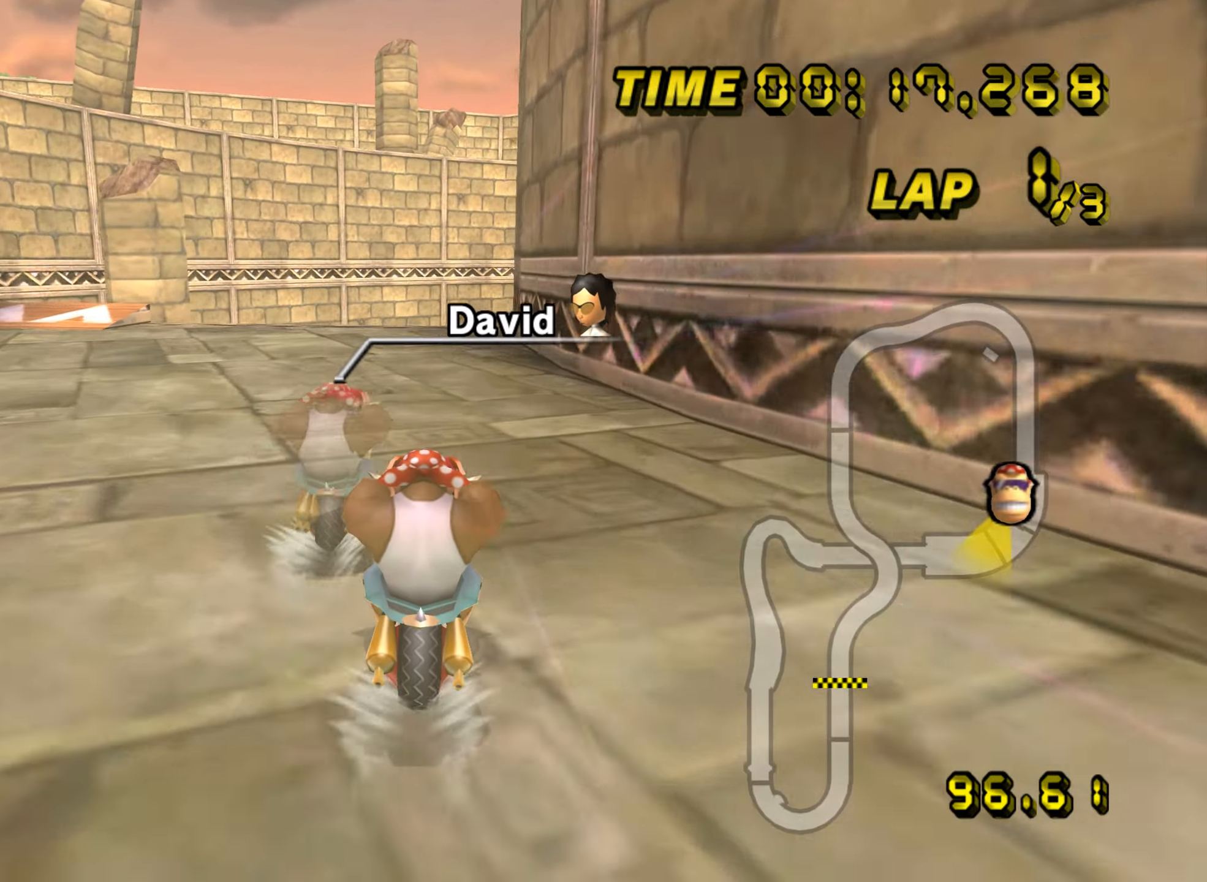
{"dt_ms": 500, "buttons": ["R1"], "left_stick": "up-left", "events": [[400, "R1", "down"], [417, "left_stick", "up-right"], [500, "left_stick", "up-left"]]}
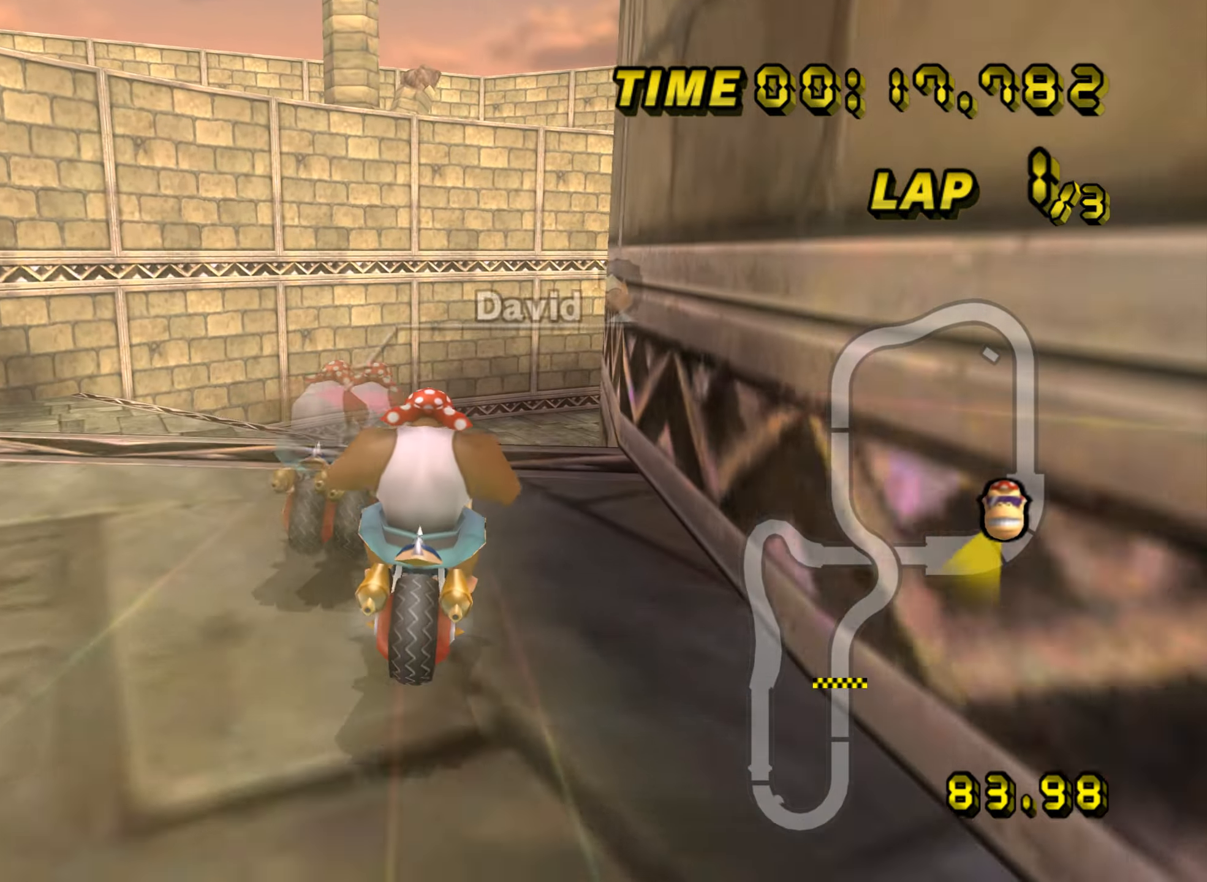
{"dt_ms": 501, "buttons": ["R1"], "left_stick": "up-right", "events": [[217, "left_stick", "up-right"], [351, "DPAD_UP", "down"], [367, "DPAD_UP", "up"], [451, "DPAD_DOWN", "down"], [468, "DPAD_DOWN", "up"]]}
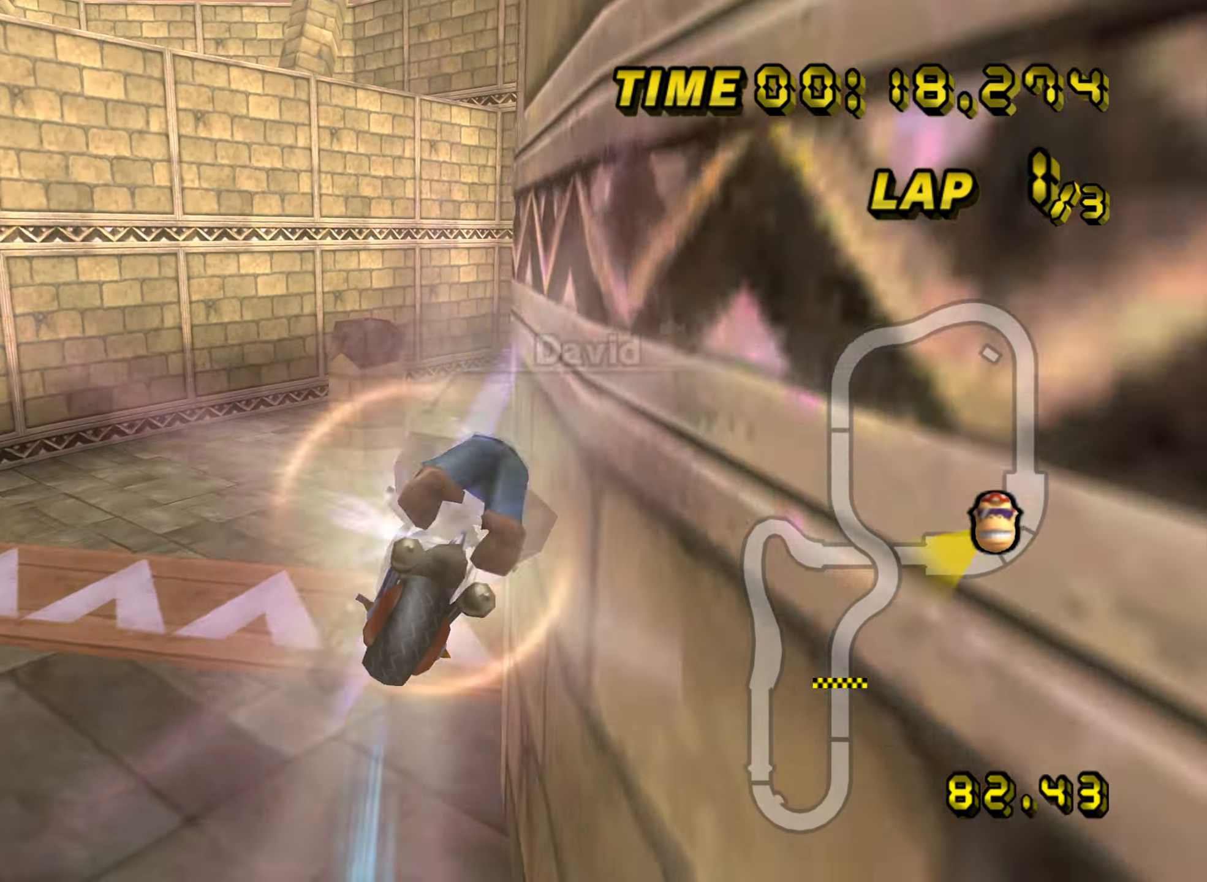
{"dt_ms": 500, "buttons": ["R1"], "left_stick": "up-right", "events": []}
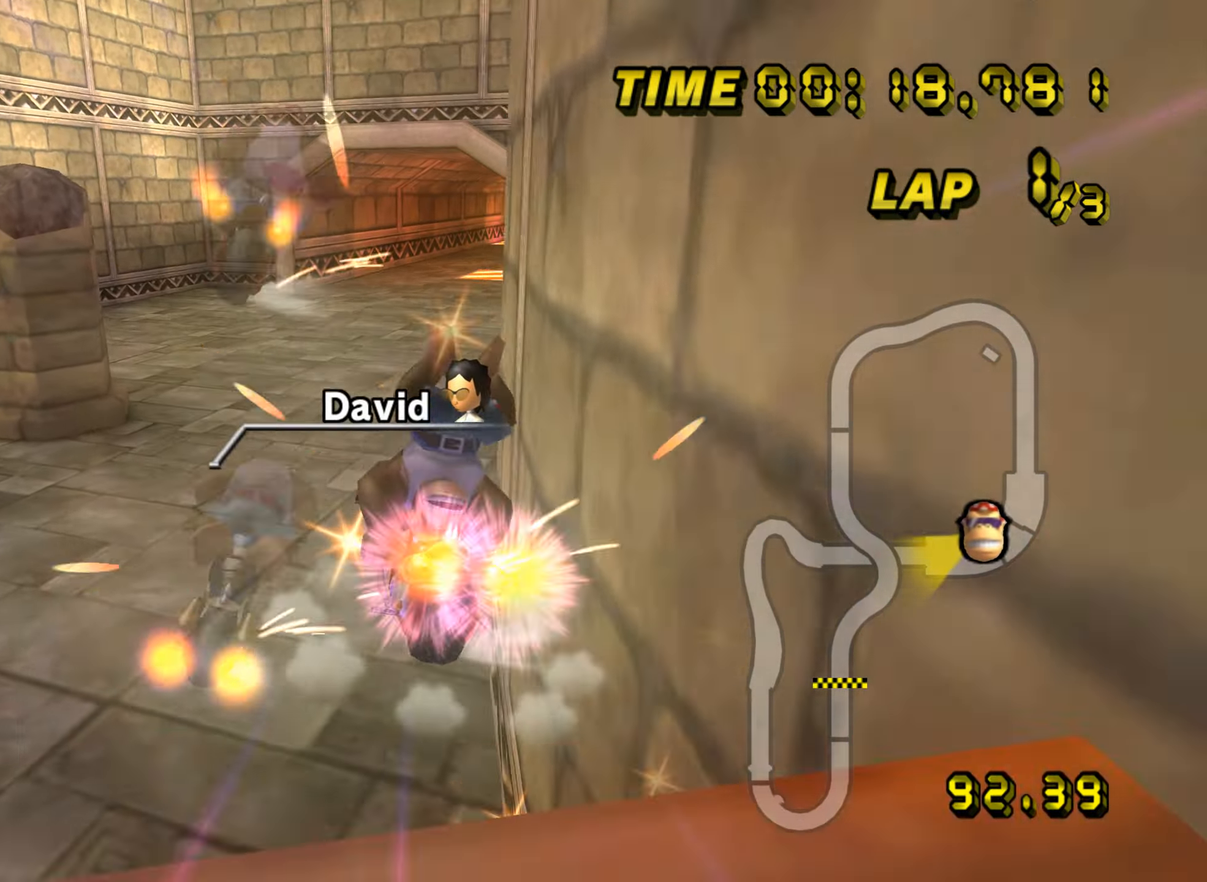
{"dt_ms": 501, "buttons": [], "left_stick": "up", "events": [[84, "DPAD_UP", "down"], [101, "DPAD_UP", "up"], [101, "left_stick", "up-left"], [201, "left_stick", "up"], [367, "R1", "up"], [484, "DPAD_UP", "down"], [501, "DPAD_UP", "up"]]}
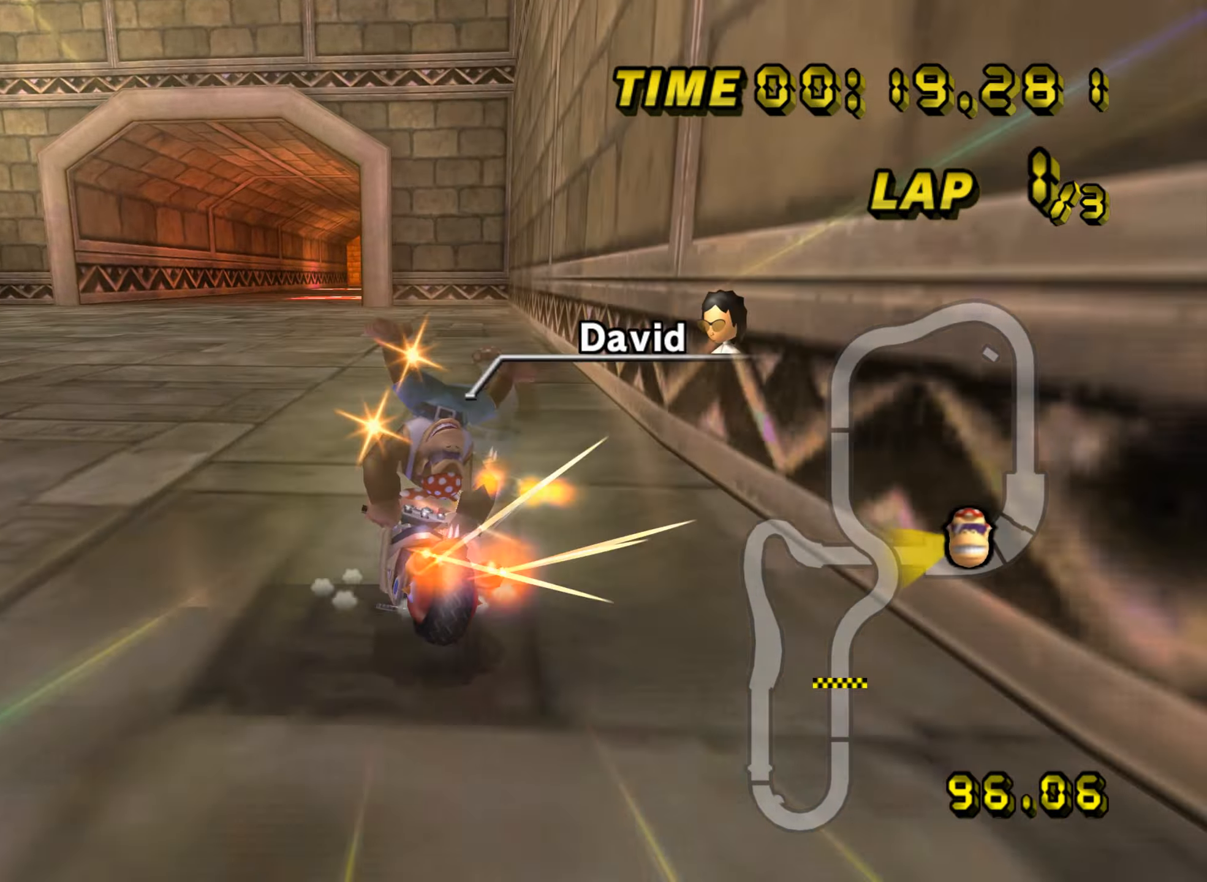
{"dt_ms": 484, "buttons": [], "left_stick": "right", "events": [[33, "left_stick", "center"], [67, "DPAD_DOWN", "down"], [83, "DPAD_DOWN", "up"], [133, "DPAD_UP", "down"], [150, "DPAD_UP", "up"], [334, "left_stick", "right"]]}
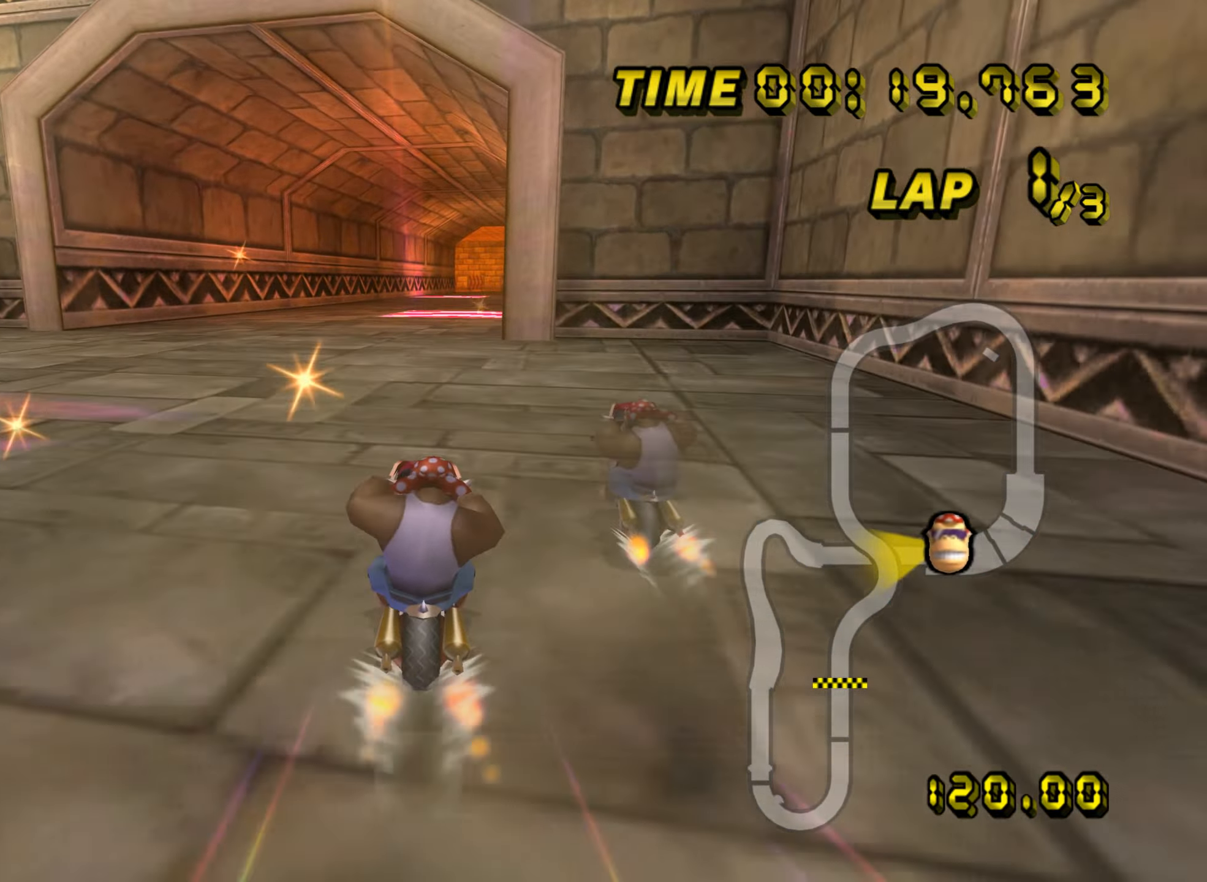
{"dt_ms": 500, "buttons": [], "left_stick": "center", "events": [[367, "left_stick", "center"]]}
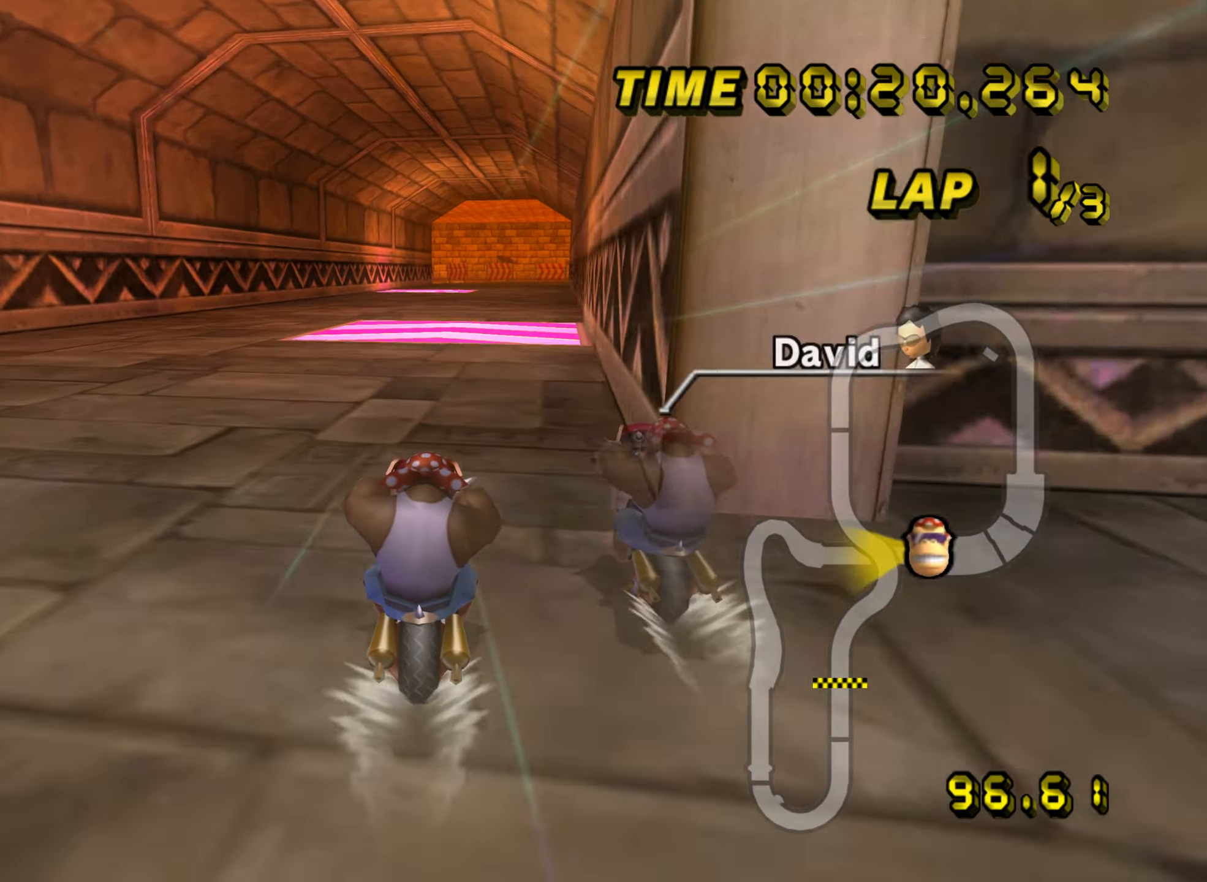
{"dt_ms": 501, "buttons": [], "left_stick": "center", "events": []}
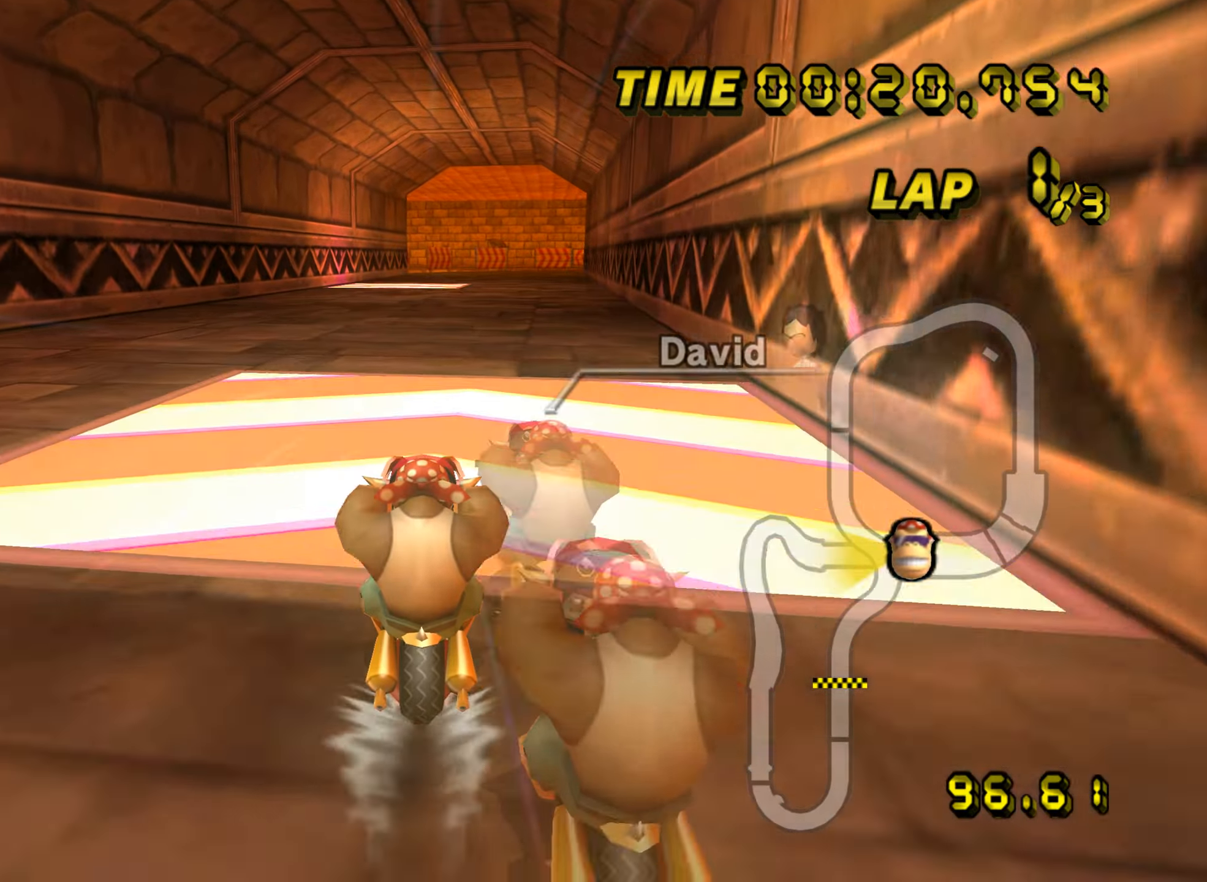
{"dt_ms": 500, "buttons": [], "left_stick": "center", "events": [[117, "left_stick", "right"], [317, "left_stick", "center"]]}
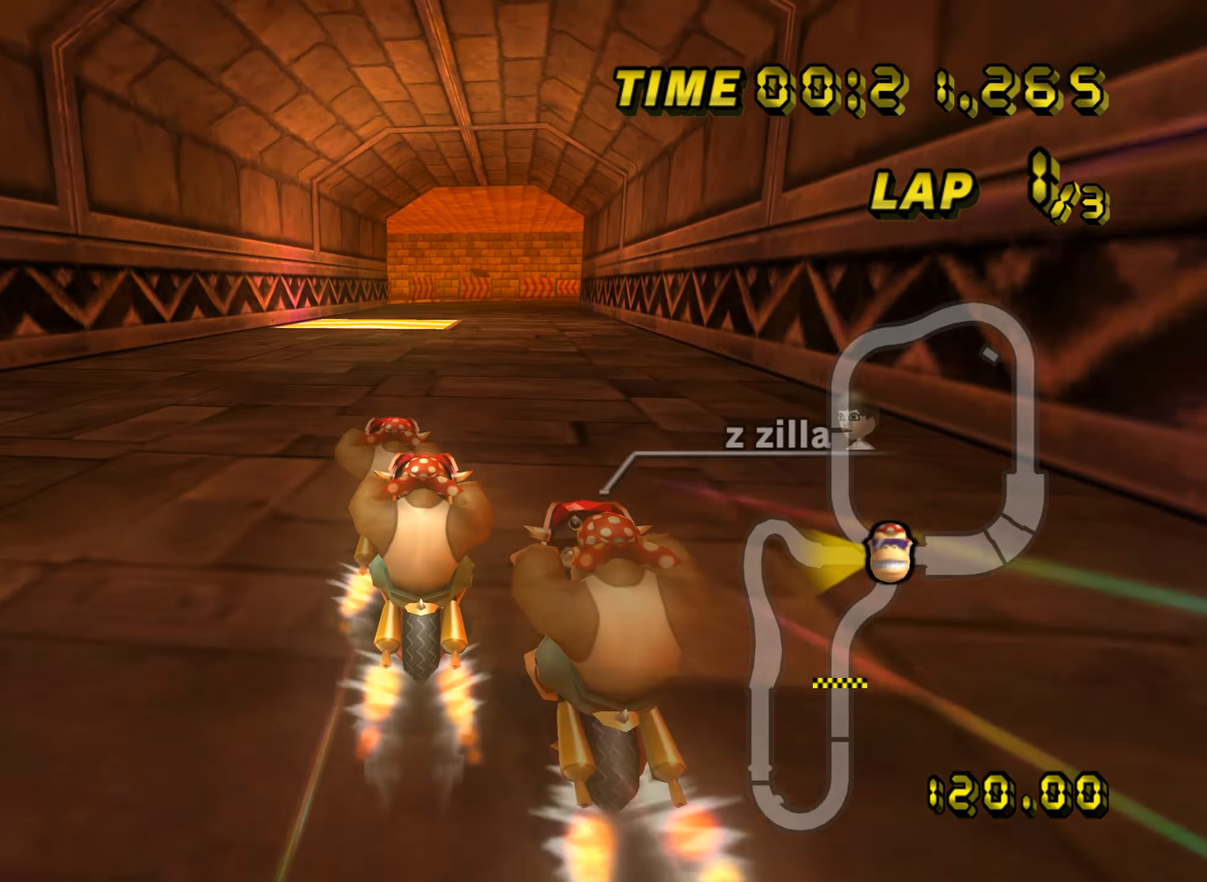
{"dt_ms": 501, "buttons": ["R1"], "left_stick": "center", "events": [[384, "R1", "down"]]}
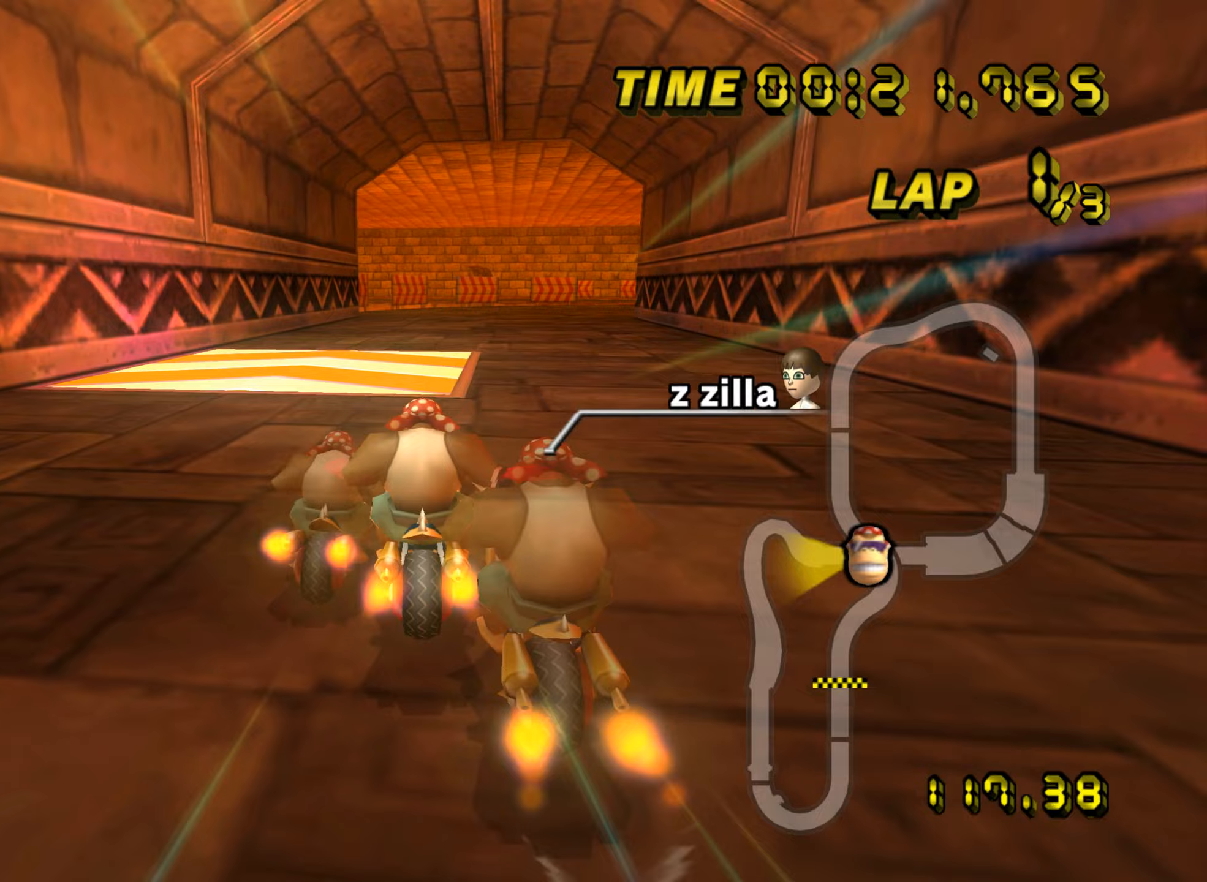
{"dt_ms": 501, "buttons": [], "left_stick": "right", "events": [[100, "left_stick", "right"], [434, "R1", "up"], [467, "DPAD_UP", "down"], [484, "DPAD_UP", "up"]]}
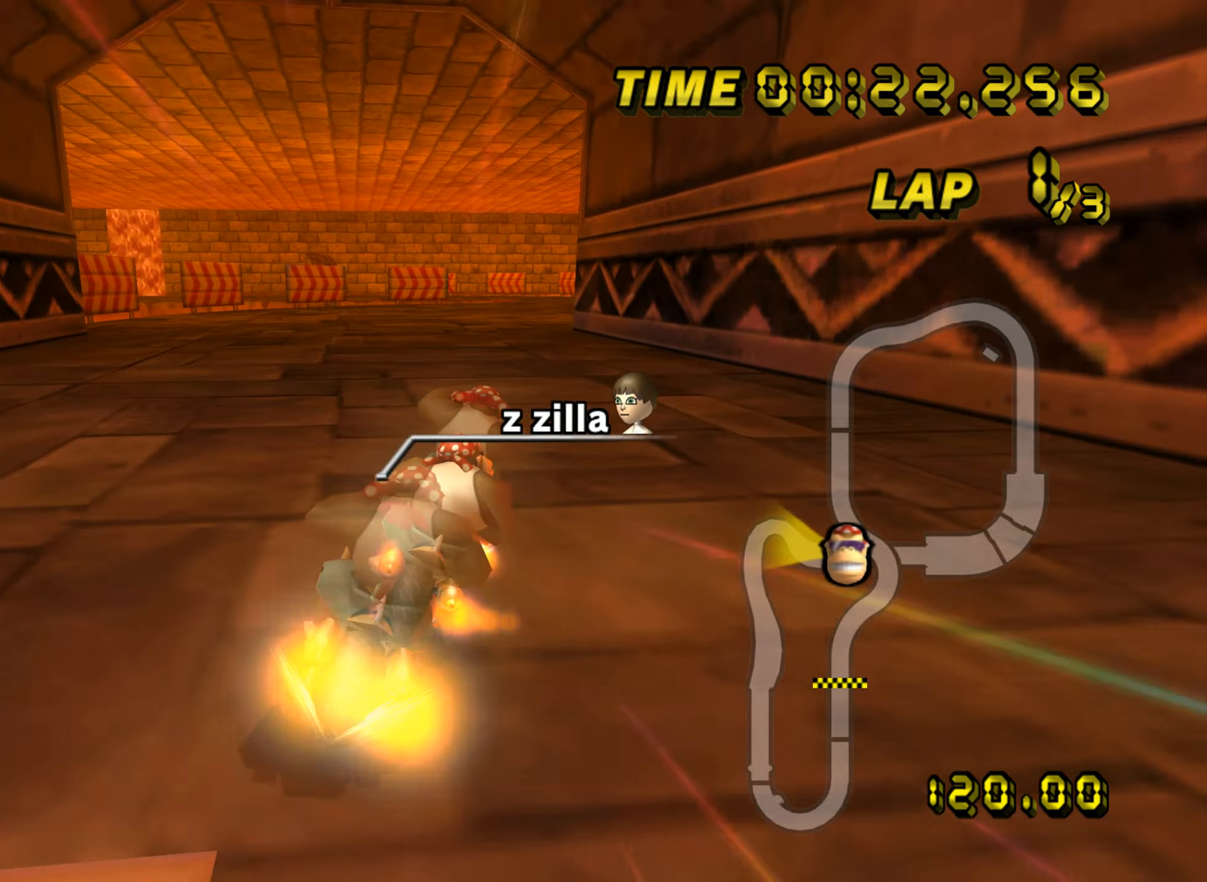
{"dt_ms": 500, "buttons": [], "left_stick": "left", "events": [[33, "left_stick", "center"], [100, "left_stick", "left"]]}
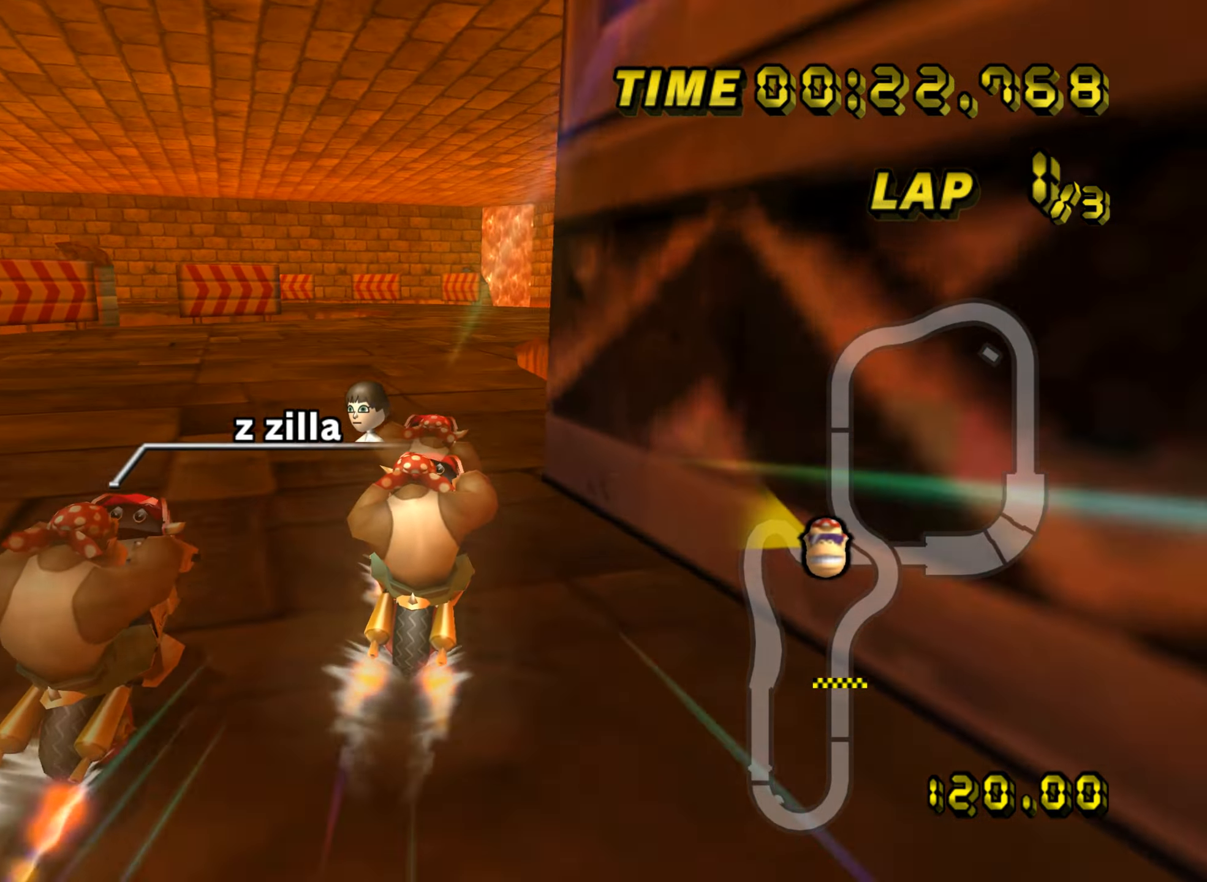
{"dt_ms": 501, "buttons": [], "left_stick": "center", "events": [[467, "left_stick", "center"]]}
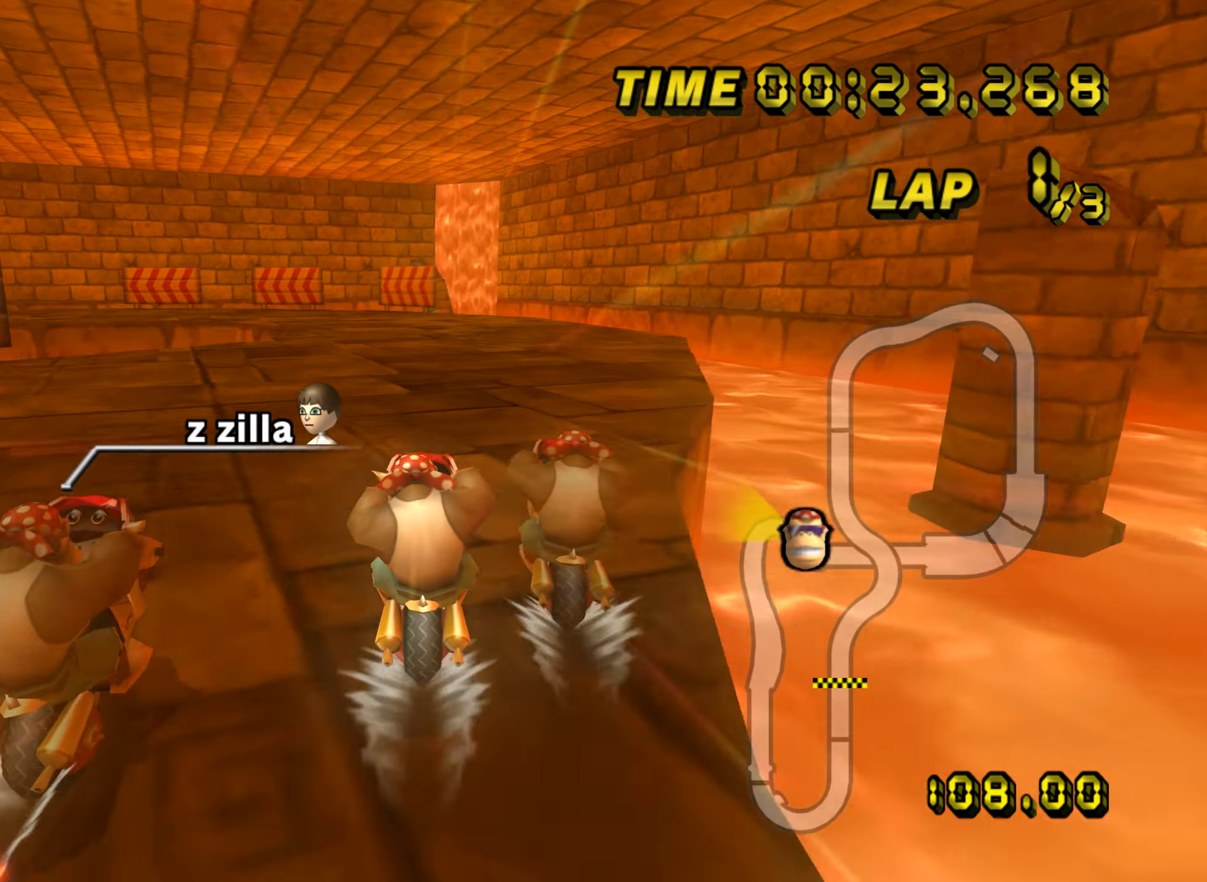
{"dt_ms": 500, "buttons": ["R1"], "left_stick": "left", "events": [[283, "left_stick", "left"], [300, "R1", "down"]]}
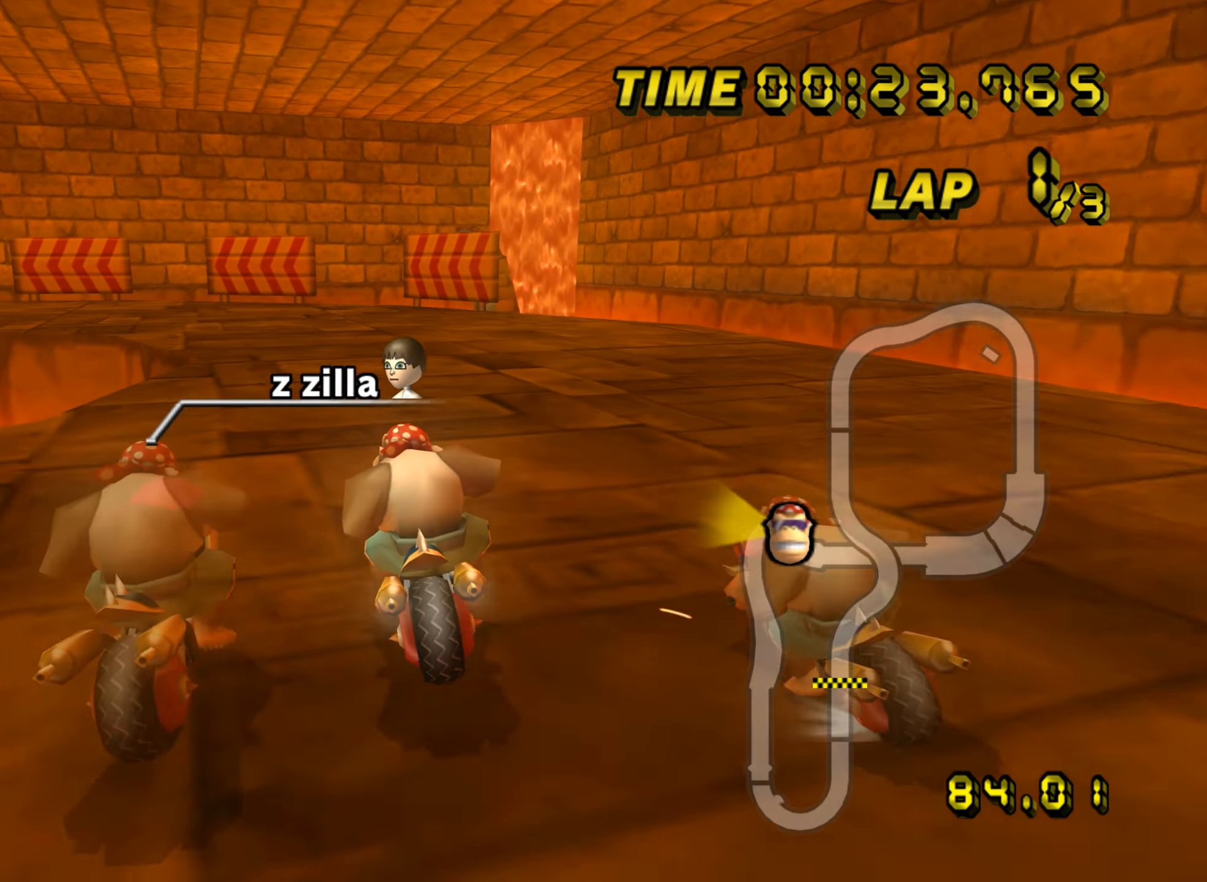
{"dt_ms": 501, "buttons": ["R1"], "left_stick": "left", "events": []}
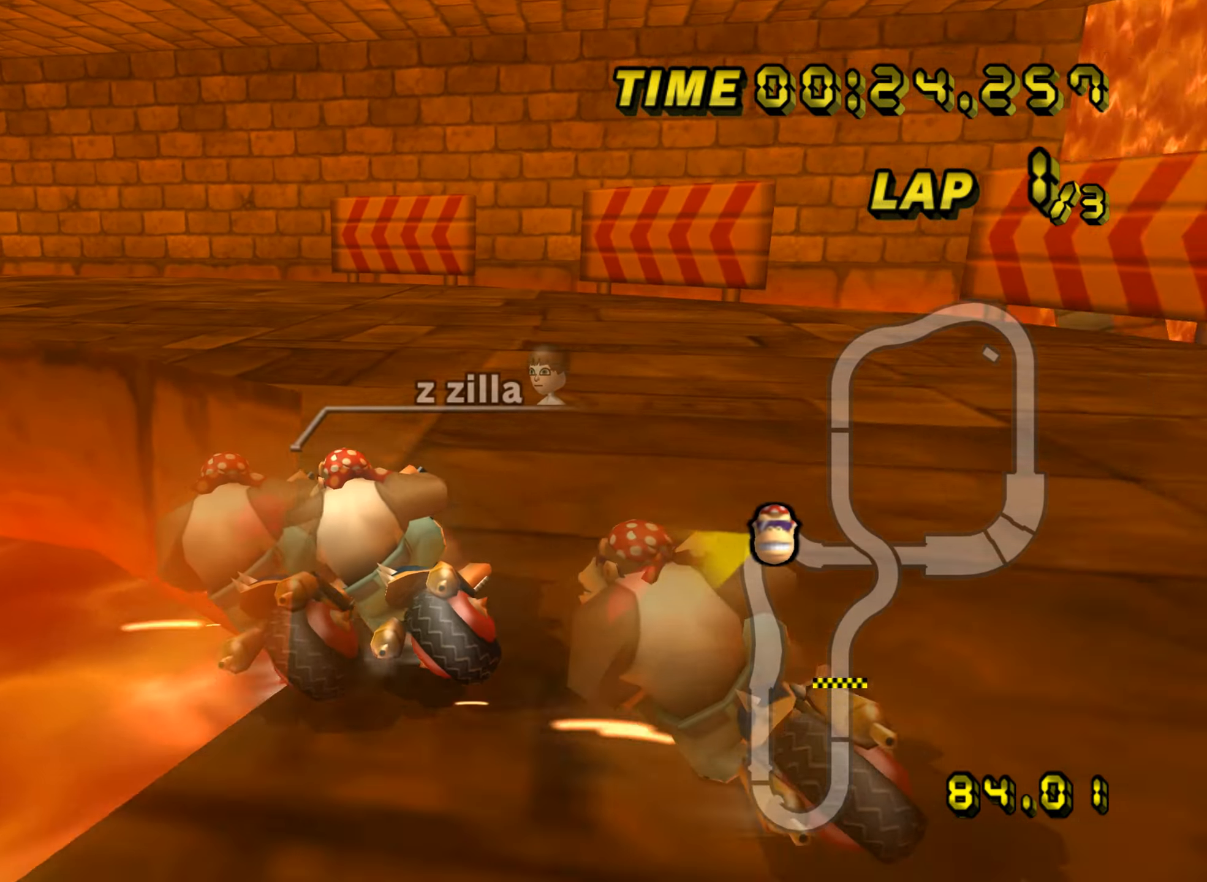
{"dt_ms": 500, "buttons": ["R1"], "left_stick": "left", "events": []}
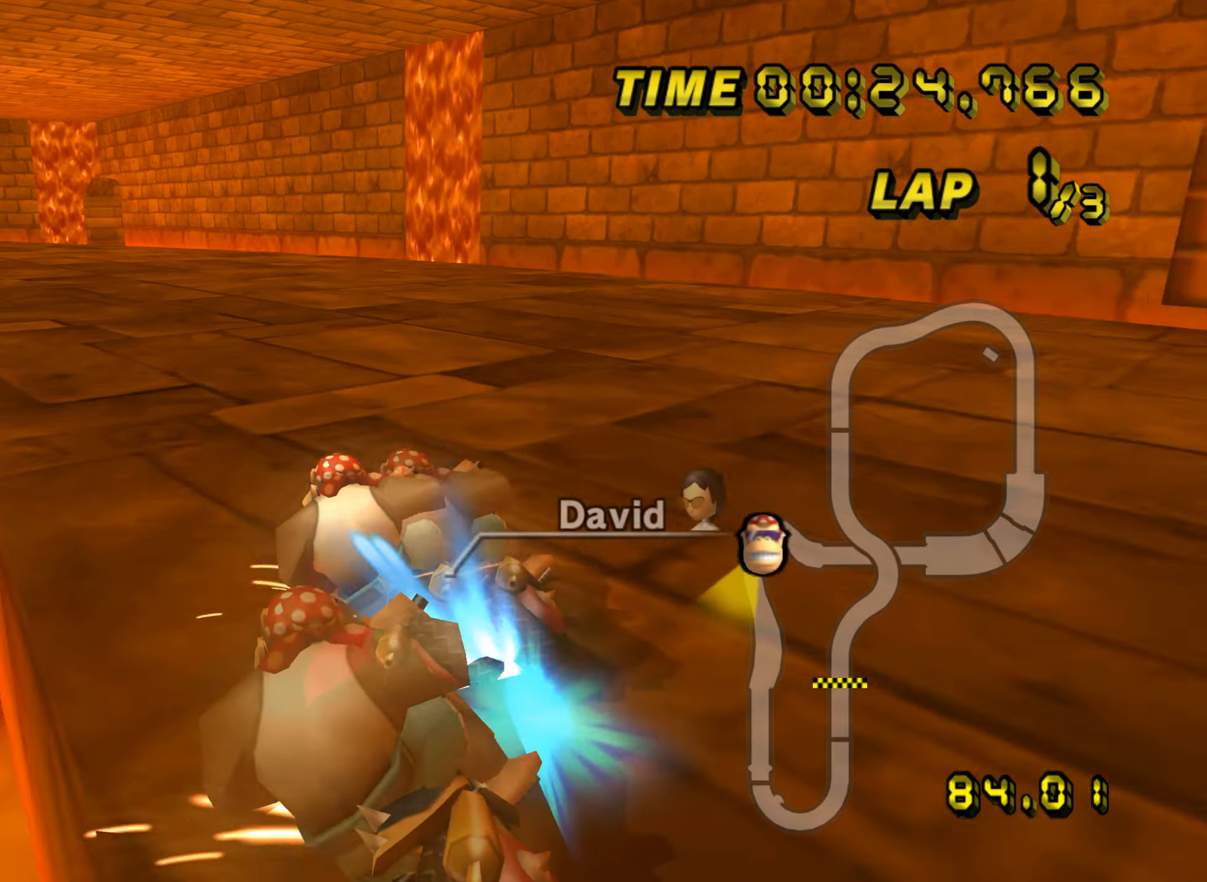
{"dt_ms": 501, "buttons": [], "left_stick": "center", "events": [[17, "R1", "up"], [50, "DPAD_UP", "down"], [67, "DPAD_UP", "up"], [501, "left_stick", "center"]]}